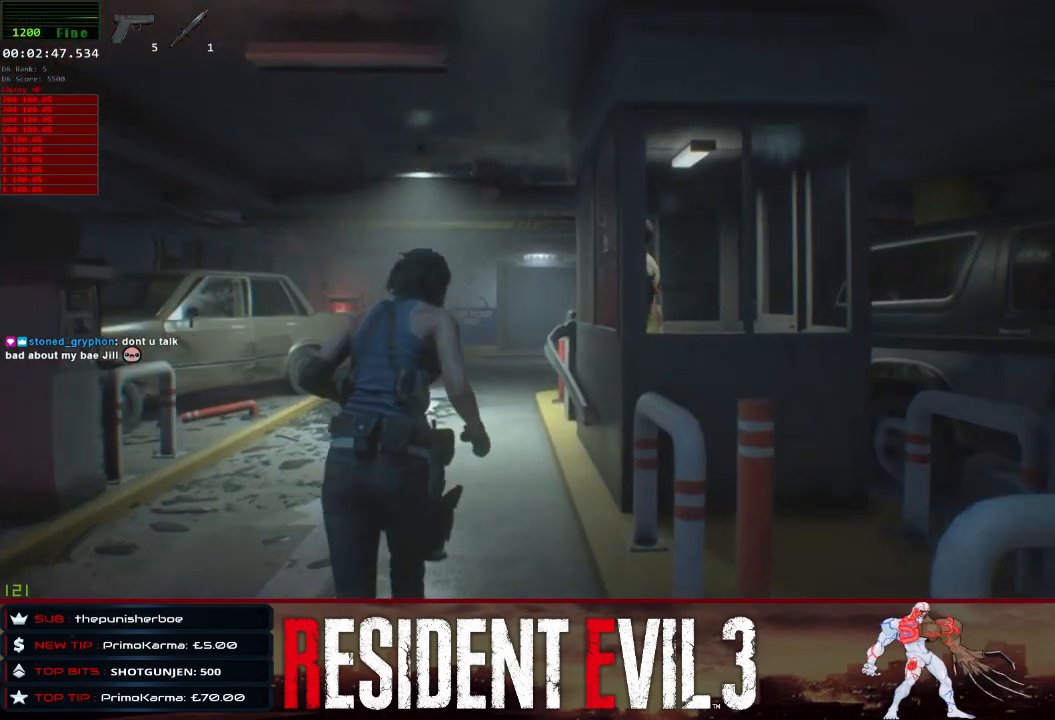
Gameplay with keyboard and mouse; each line is a JSON object with the keys and mouse buttons held at the frame after it. "events" lists presses ("down") and releases ("up") of "1", "2", "3", "4", "a", "d", "e", "f", "q", "r", "s", "shift", "space", "tab", "w", "mouse_left", "mouse_wheel" and "mouse_right" between this image and that frame as [ms after this image, input, new state], when the widget could be followed in between. "mouse_left", "mouse_wheel", "mouse_right" = the "left", "wheel", "right" buttons of the "mouse" list. No other keys are recorded. "wheel" means that the mouse wheel is clicked or scrolled. Not read: mouse_move.
{"keys": ["w"], "mouse": [], "events": []}
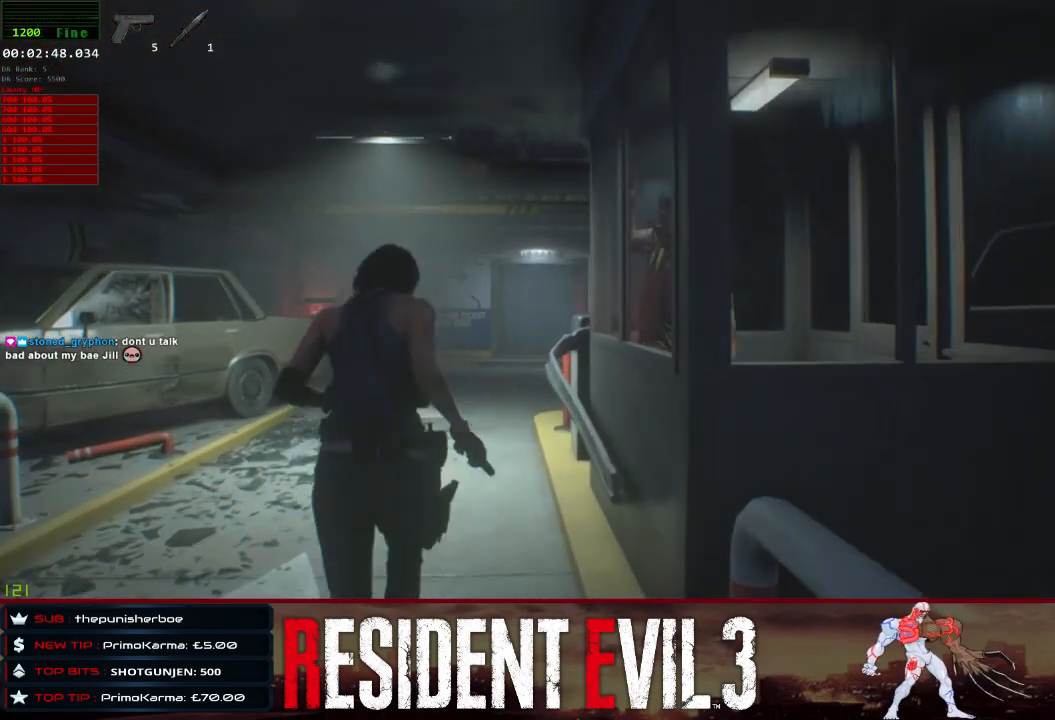
{"keys": ["w"], "mouse": [], "events": []}
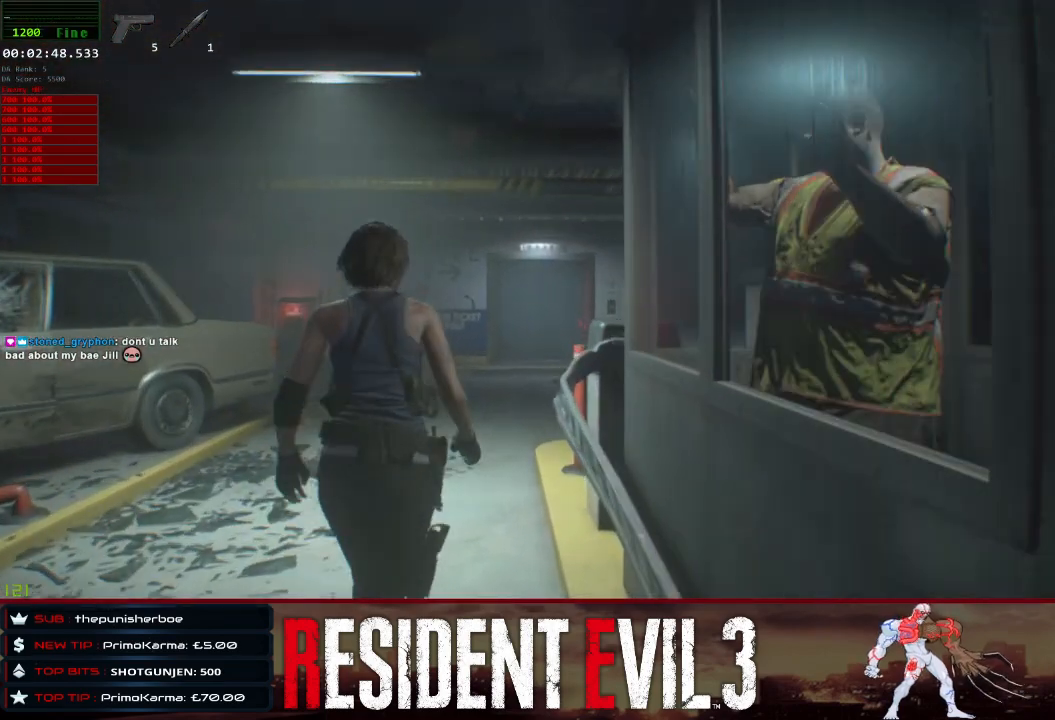
{"keys": ["w"], "mouse": [], "events": []}
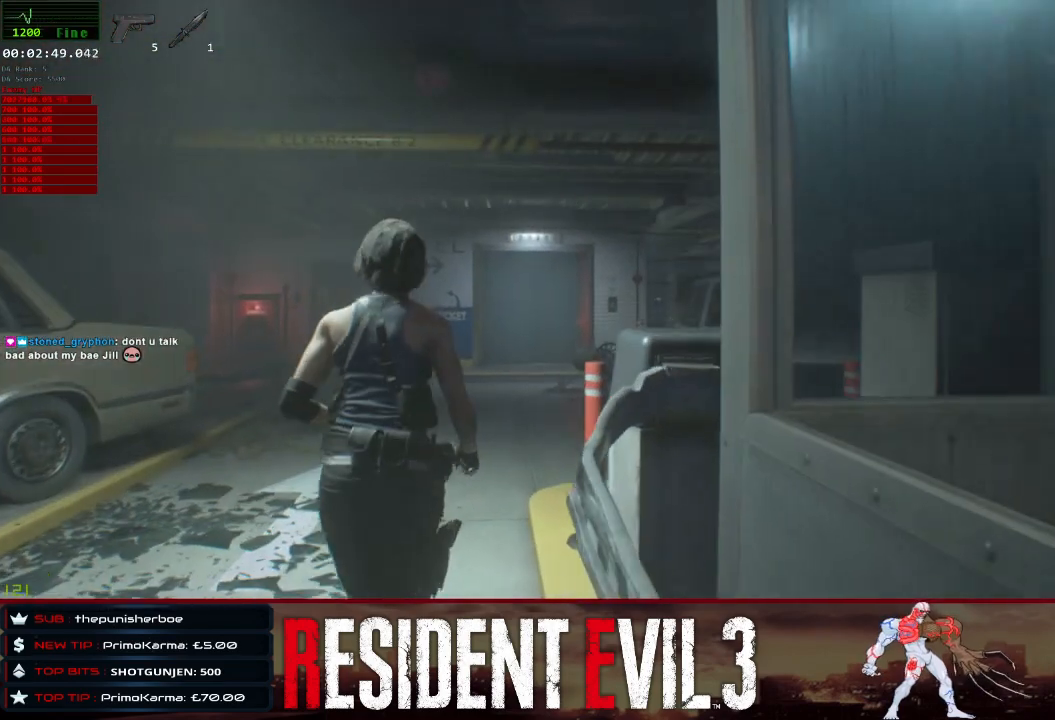
{"keys": ["w"], "mouse": [], "events": []}
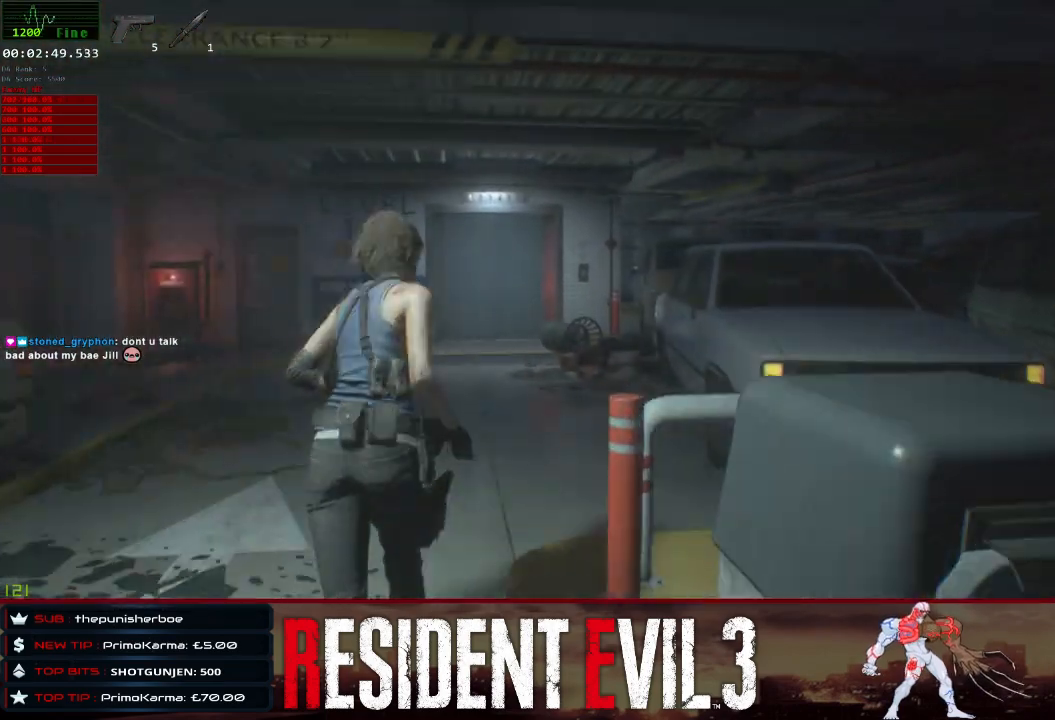
{"keys": ["w"], "mouse": [], "events": []}
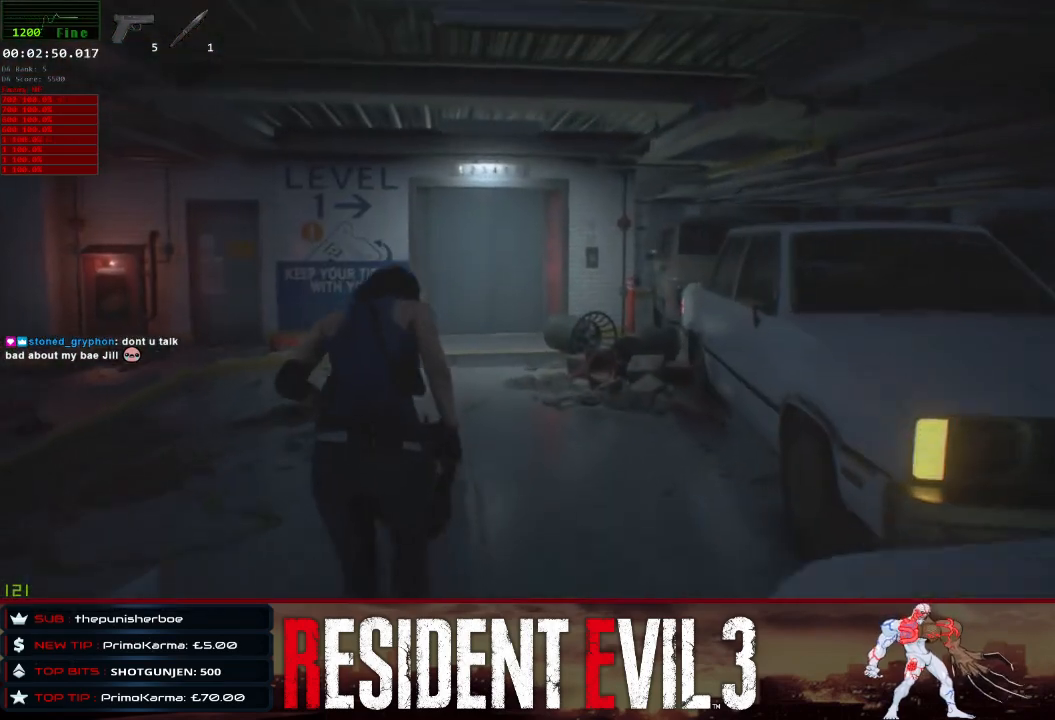
{"keys": ["w"], "mouse": [], "events": [[67, "space", "down"], [250, "space", "up"], [350, "space", "down"], [483, "space", "up"]]}
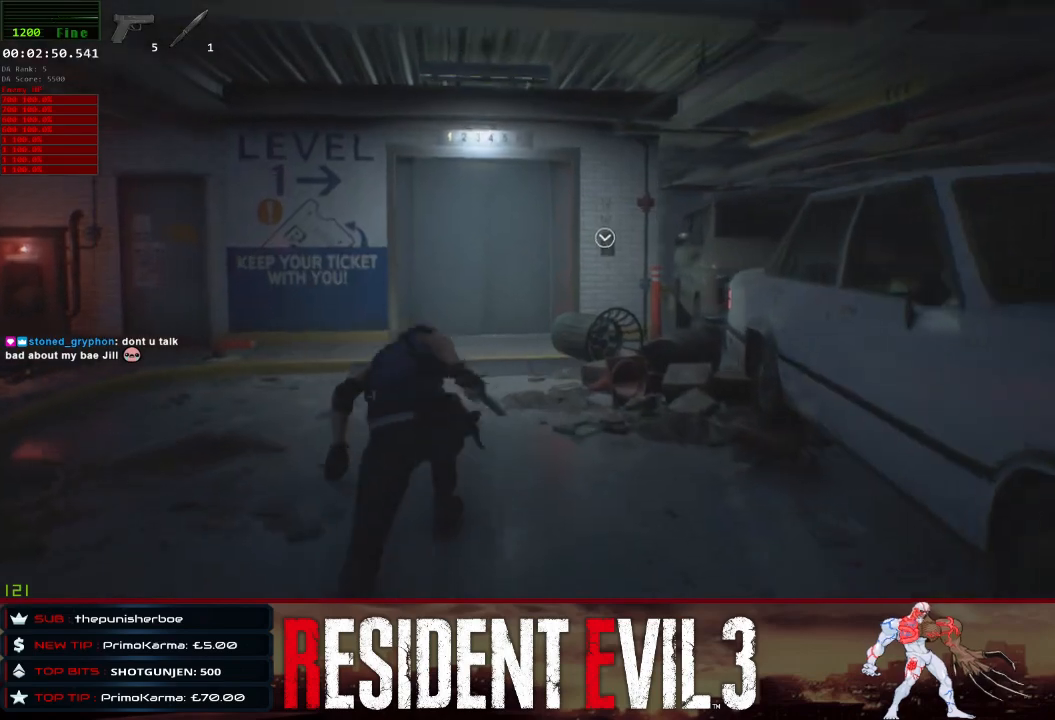
{"keys": ["w"], "mouse": [], "events": [[117, "space", "down"], [217, "space", "up"], [350, "space", "down"], [500, "space", "up"]]}
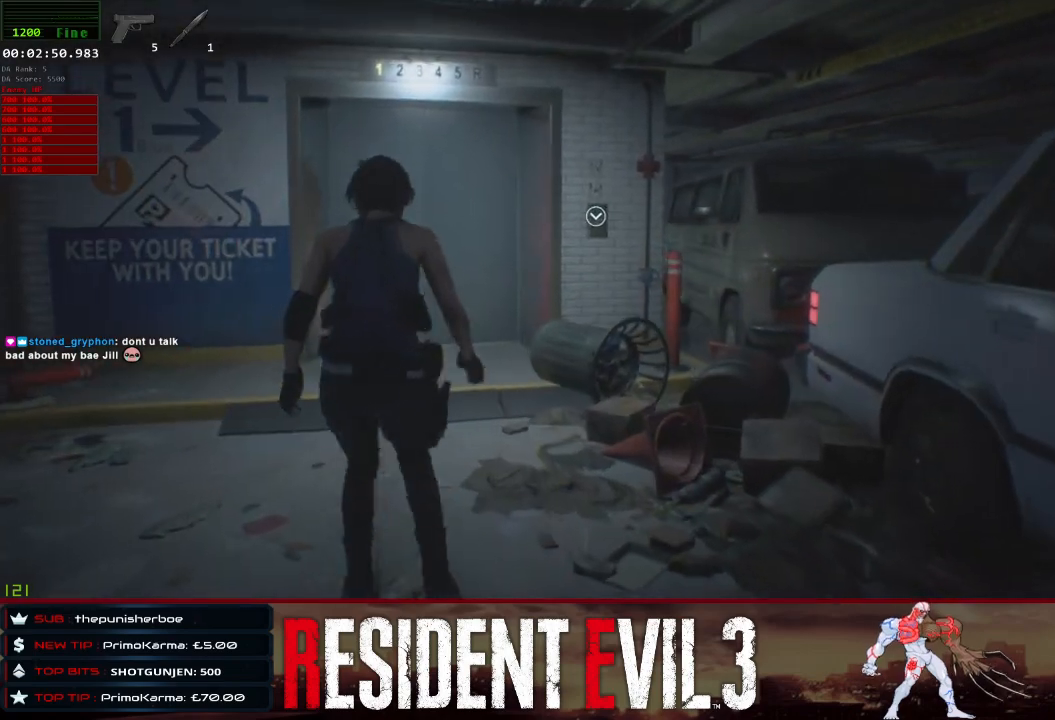
{"keys": ["space", "w"], "mouse": [], "events": [[50, "space", "down"], [233, "space", "up"], [283, "space", "down"]]}
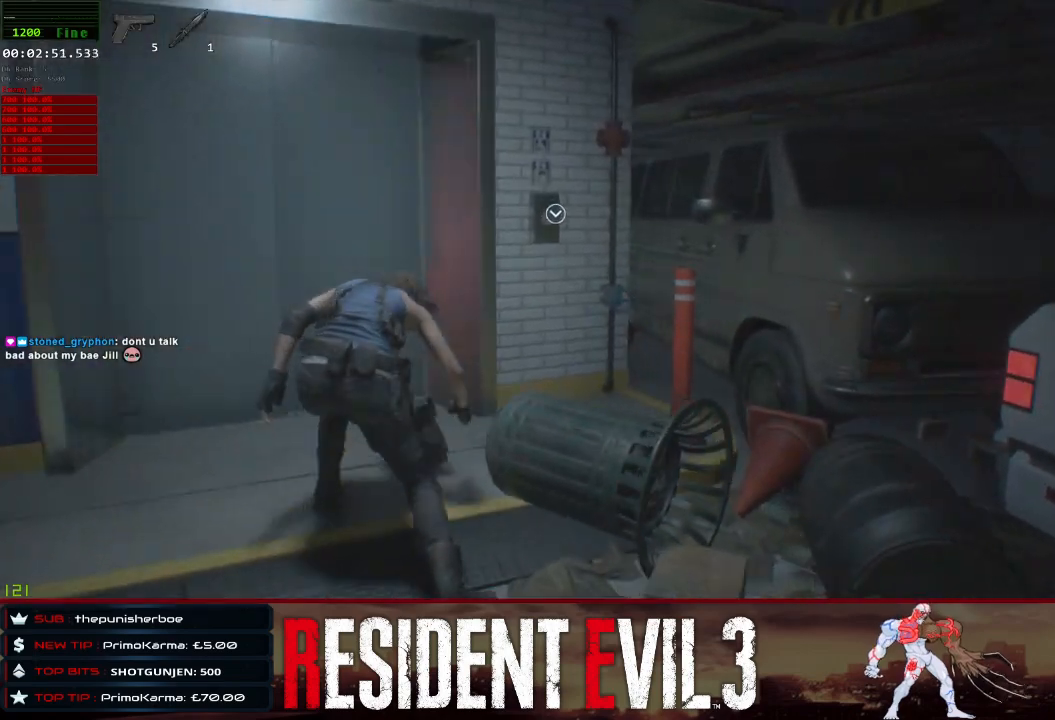
{"keys": ["w"], "mouse": [], "events": [[17, "space", "up"], [67, "q", "down"], [250, "q", "up"], [300, "q", "down"], [433, "q", "up"]]}
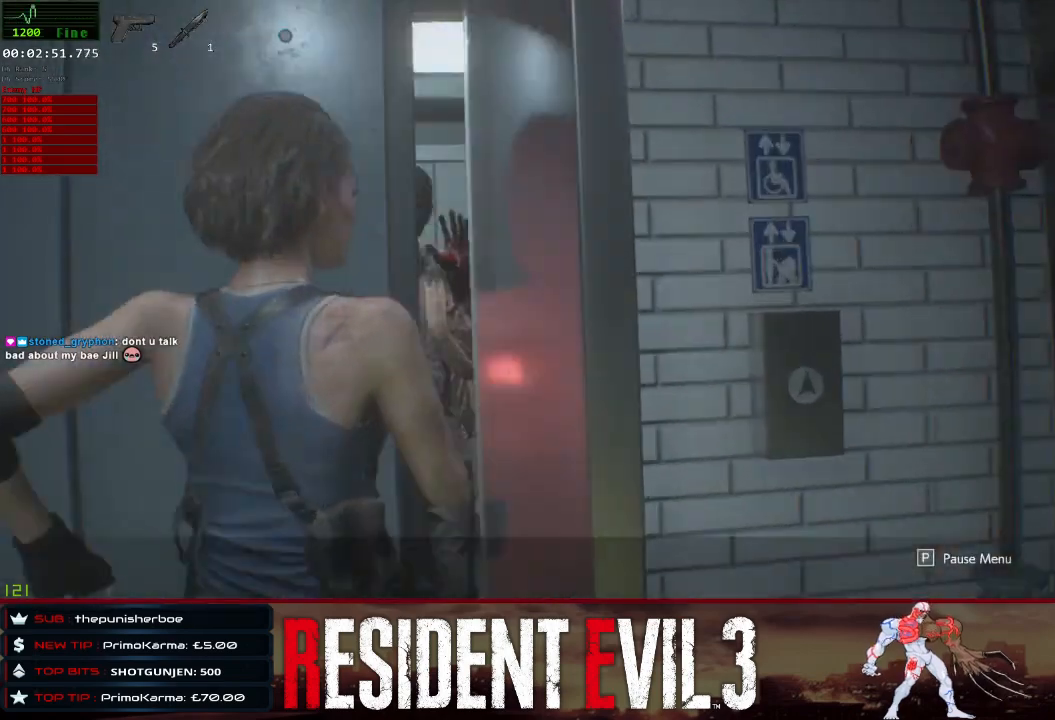
{"keys": ["q"], "mouse": [], "events": [[33, "q", "down"], [117, "q", "up"], [117, "w", "up"], [400, "q", "down"]]}
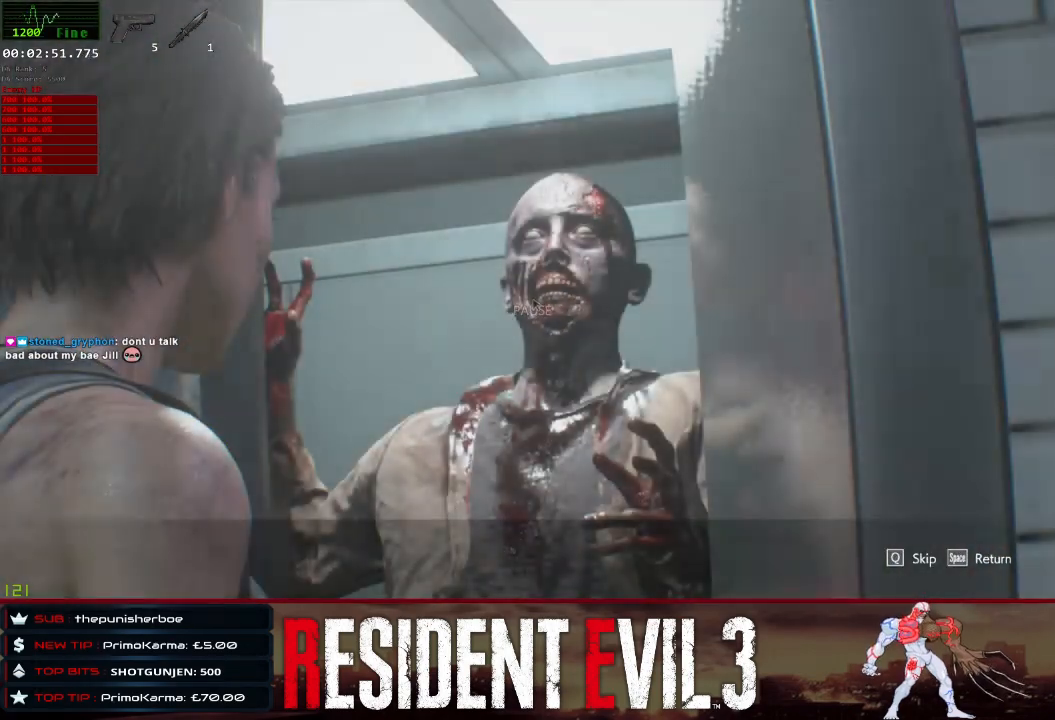
{"keys": ["a"], "mouse": [], "events": [[50, "q", "up"], [283, "a", "down"]]}
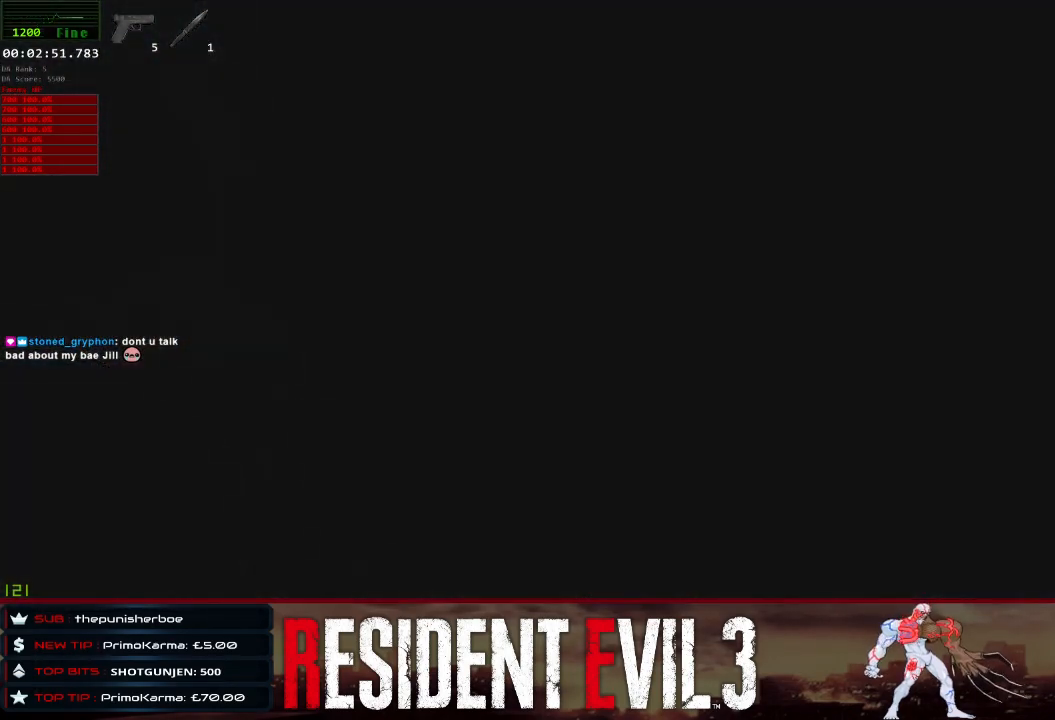
{"keys": ["a", "shift", "w"], "mouse": [], "events": [[17, "shift", "down"], [150, "w", "down"]]}
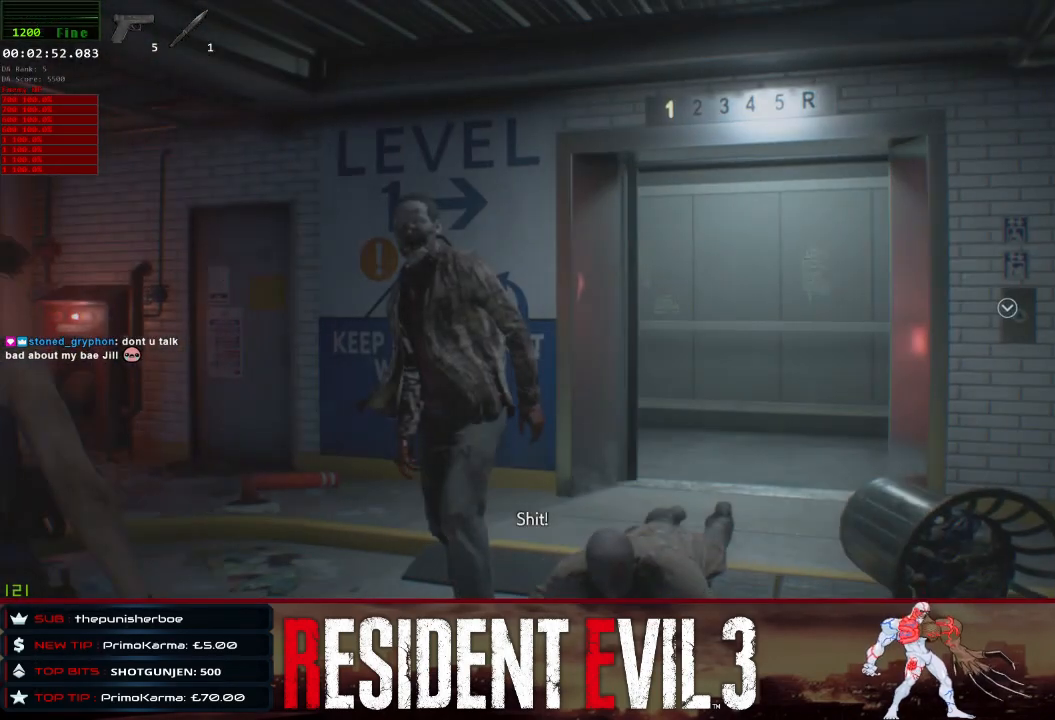
{"keys": ["a", "shift", "w"], "mouse": [], "events": []}
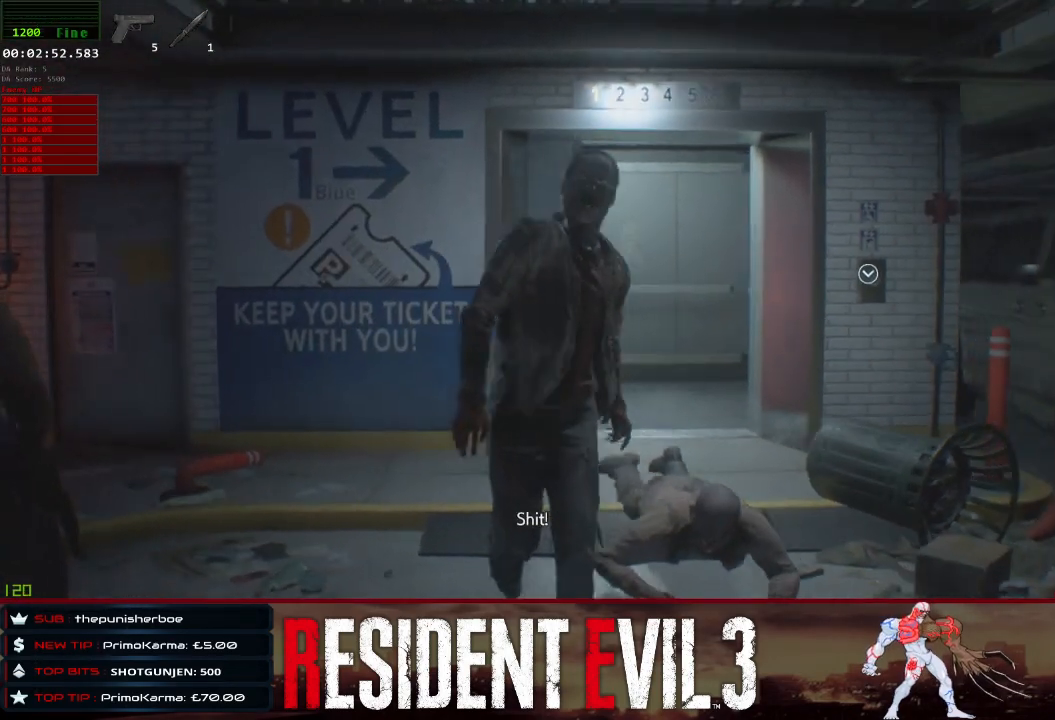
{"keys": ["shift", "w"], "mouse": [], "events": [[283, "a", "up"]]}
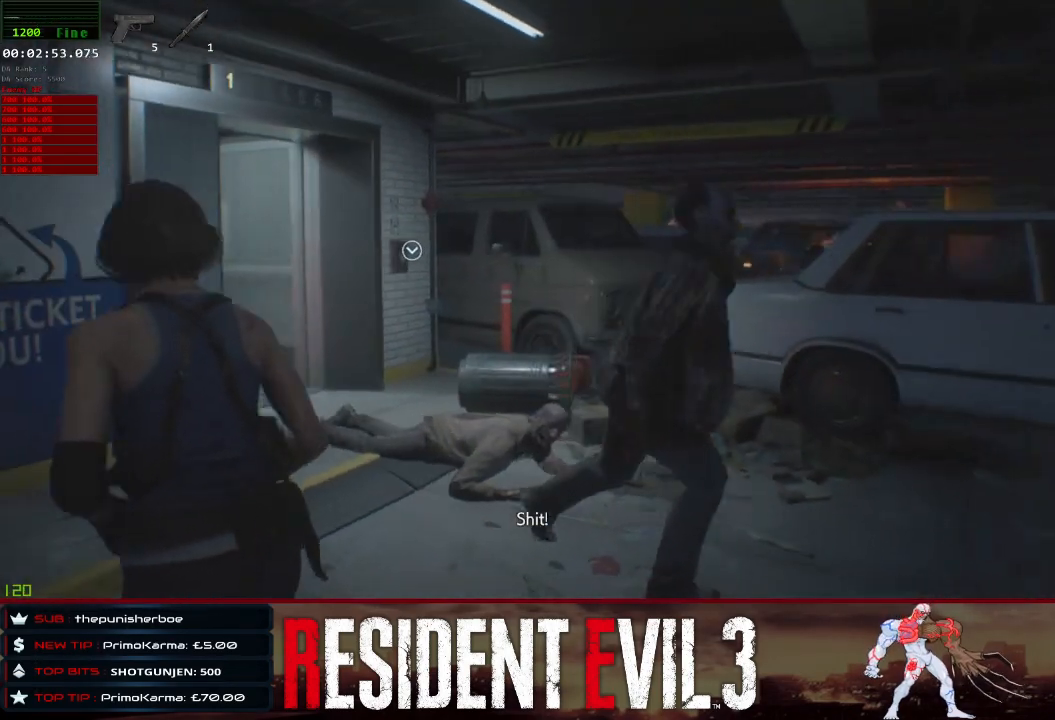
{"keys": ["shift", "w"], "mouse": [], "events": []}
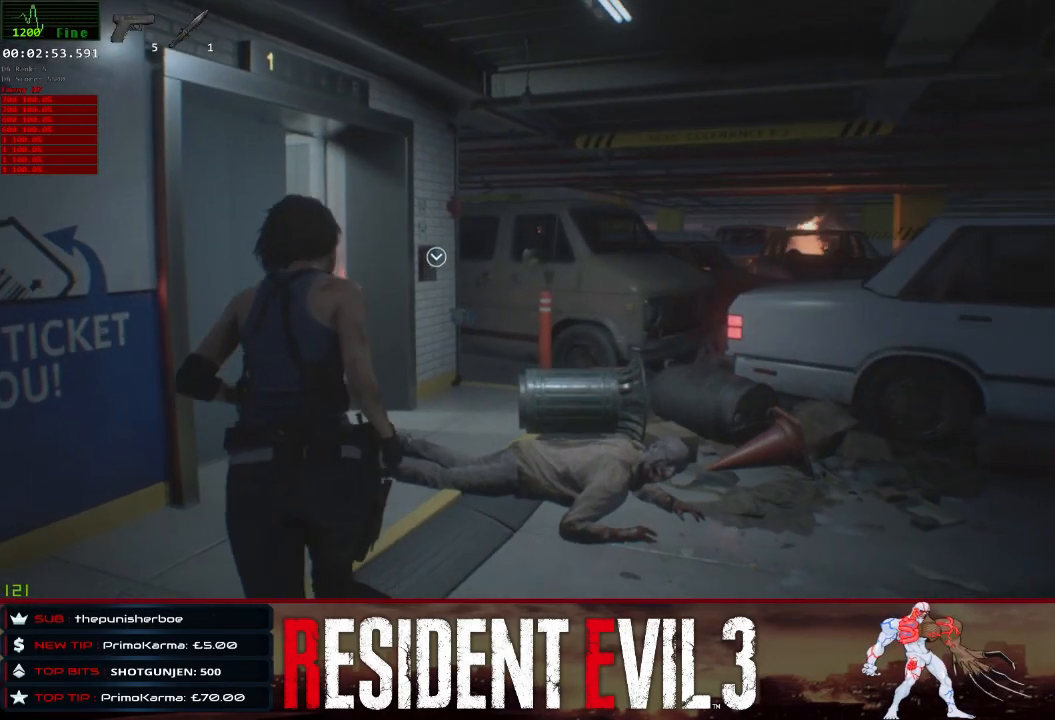
{"keys": ["shift", "space", "w"], "mouse": [], "events": [[167, "space", "down"]]}
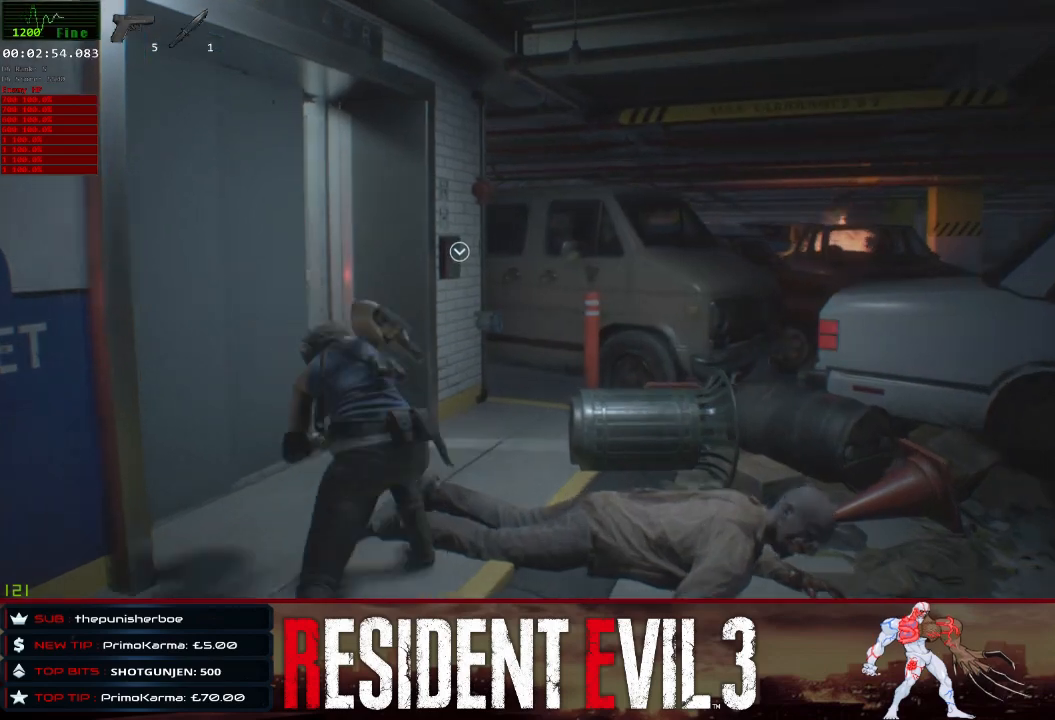
{"keys": ["q"], "mouse": [], "events": [[133, "shift", "up"], [183, "space", "up"], [233, "q", "down"], [317, "w", "up"], [367, "q", "up"], [467, "q", "down"]]}
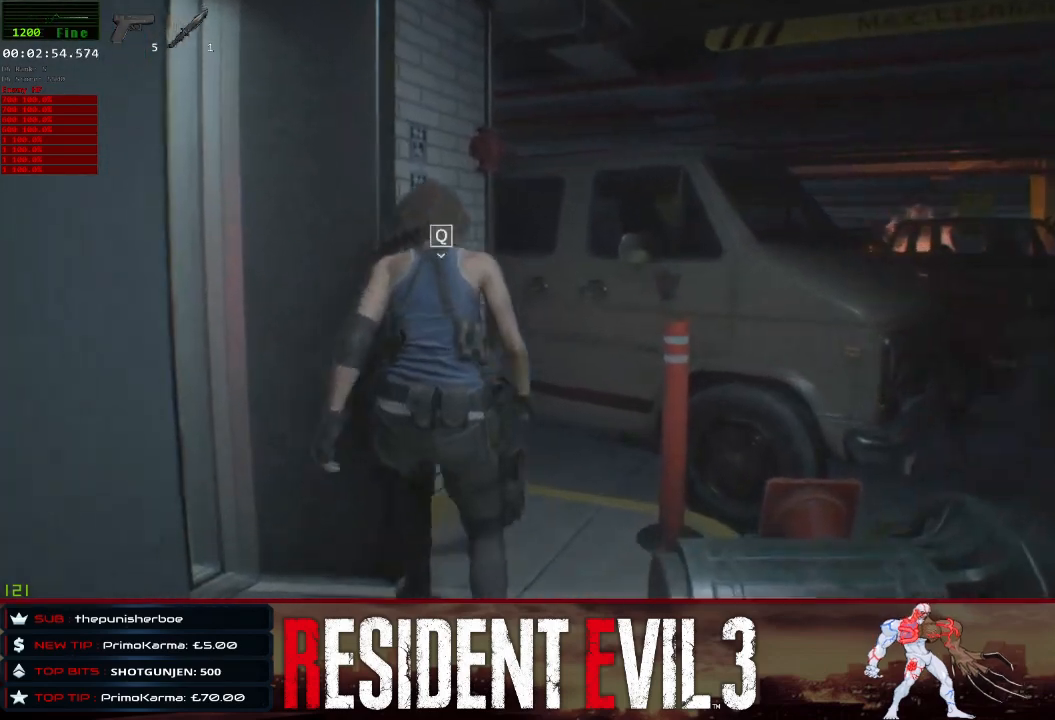
{"keys": [], "mouse": [], "events": [[50, "q", "up"], [100, "q", "down"], [250, "q", "up"]]}
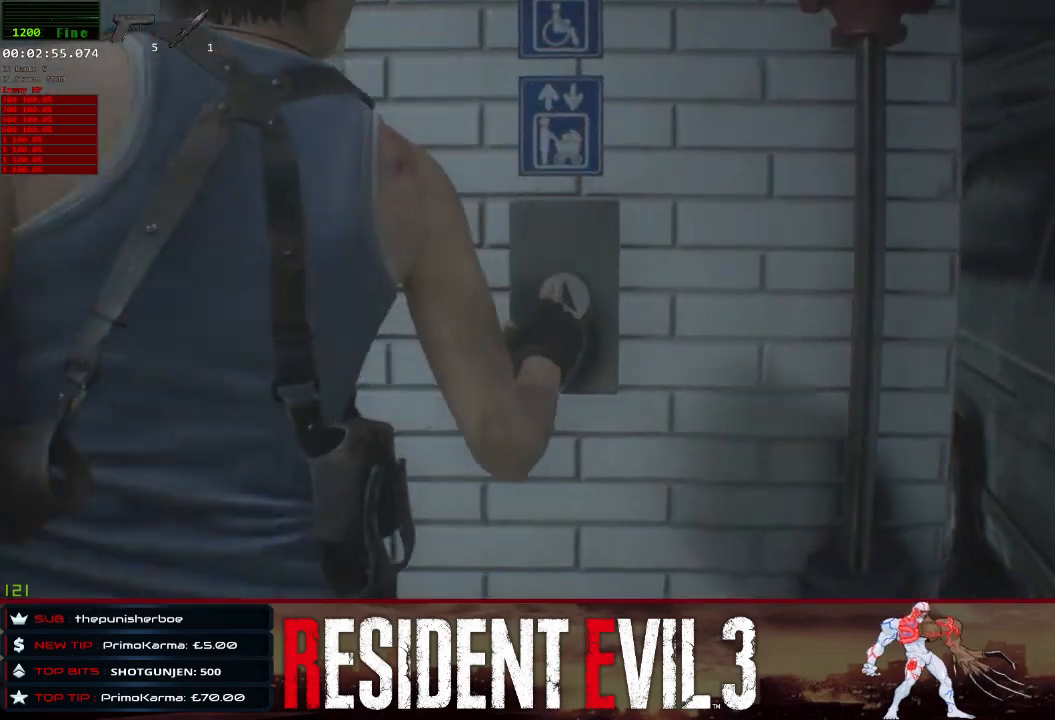
{"keys": [], "mouse": [], "events": []}
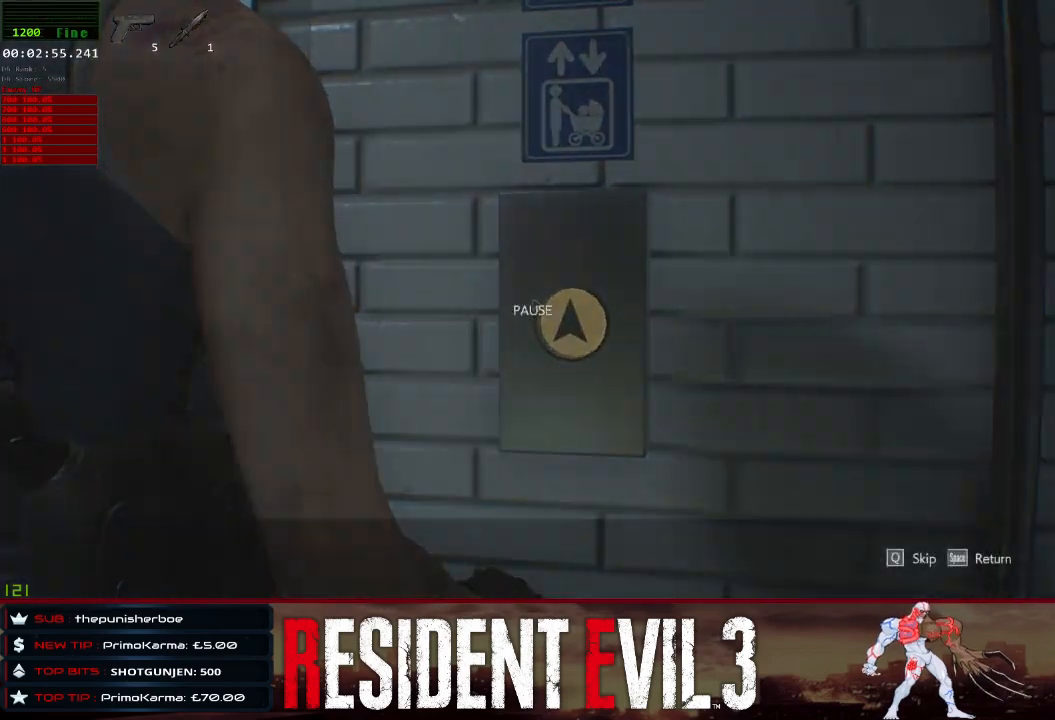
{"keys": [], "mouse": [], "events": [[183, "q", "down"], [283, "q", "up"]]}
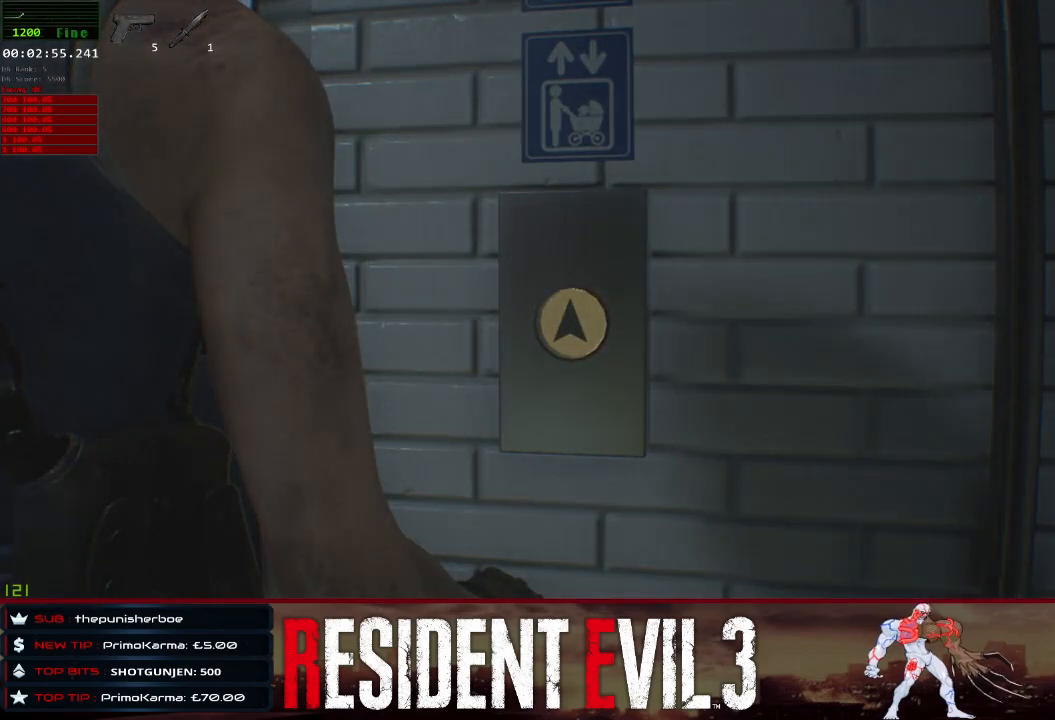
{"keys": ["shift", "w"], "mouse": [], "events": [[100, "w", "down"], [300, "shift", "down"]]}
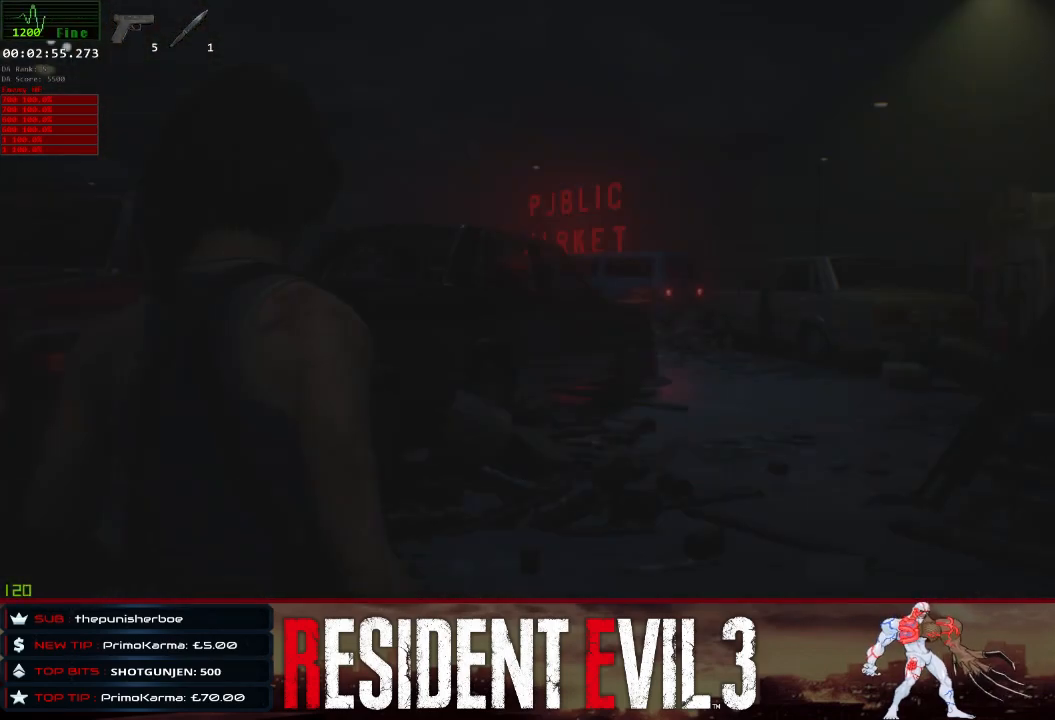
{"keys": ["shift", "w"], "mouse": [], "events": []}
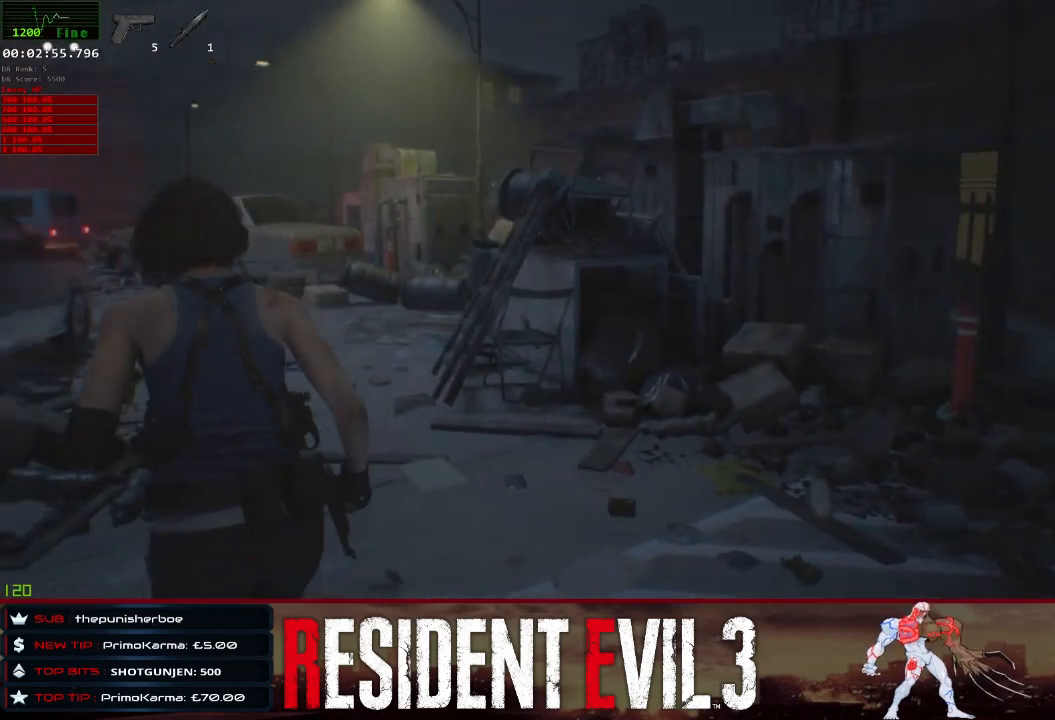
{"keys": ["shift", "w"], "mouse": [], "events": []}
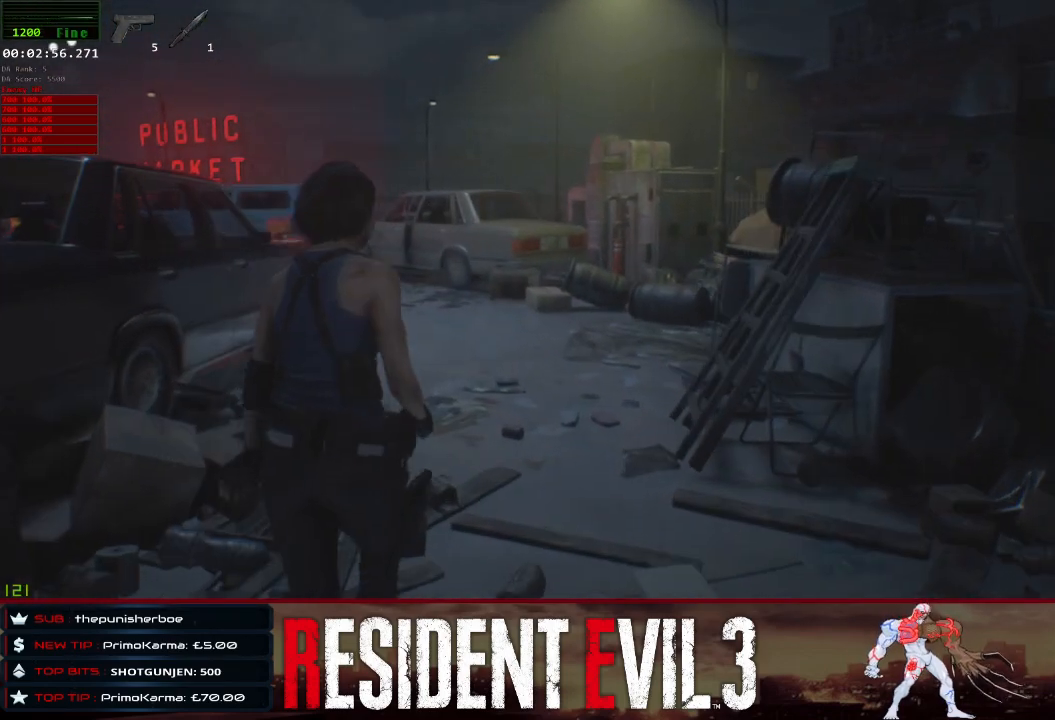
{"keys": ["w"], "mouse": [], "events": [[300, "shift", "up"]]}
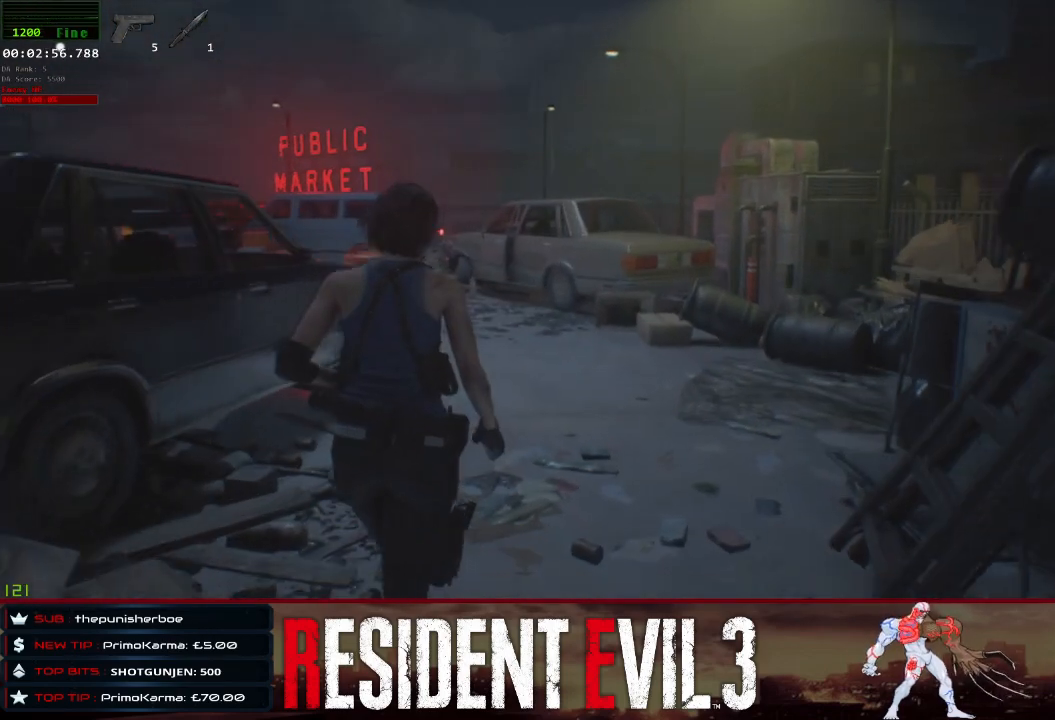
{"keys": ["w"], "mouse": [], "events": []}
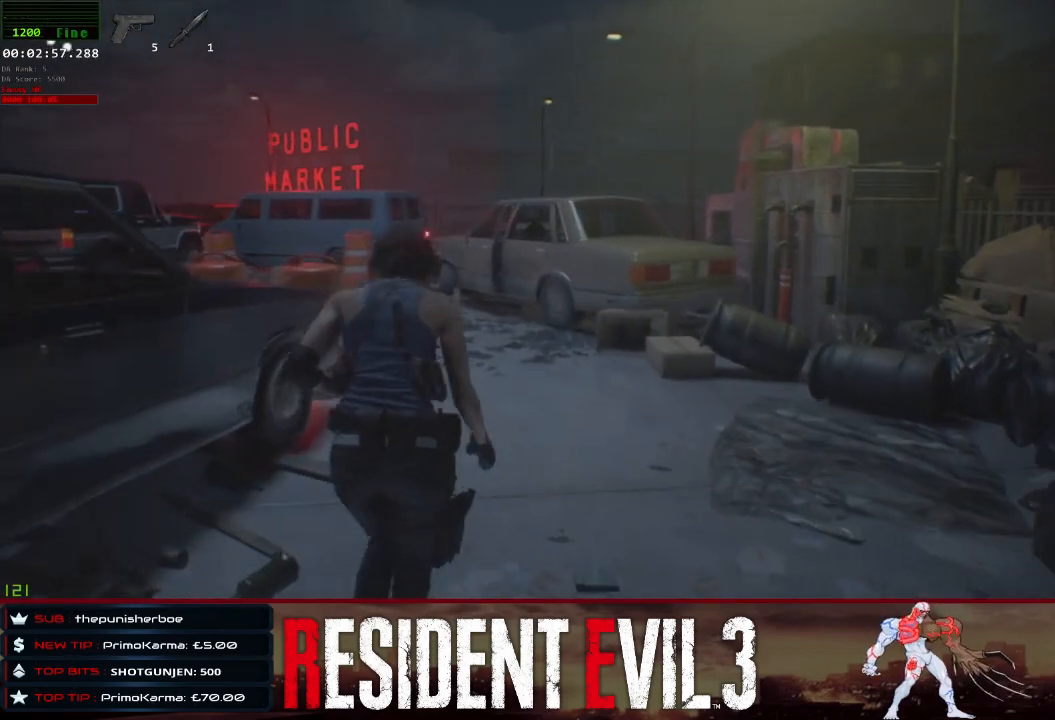
{"keys": ["w"], "mouse": [], "events": []}
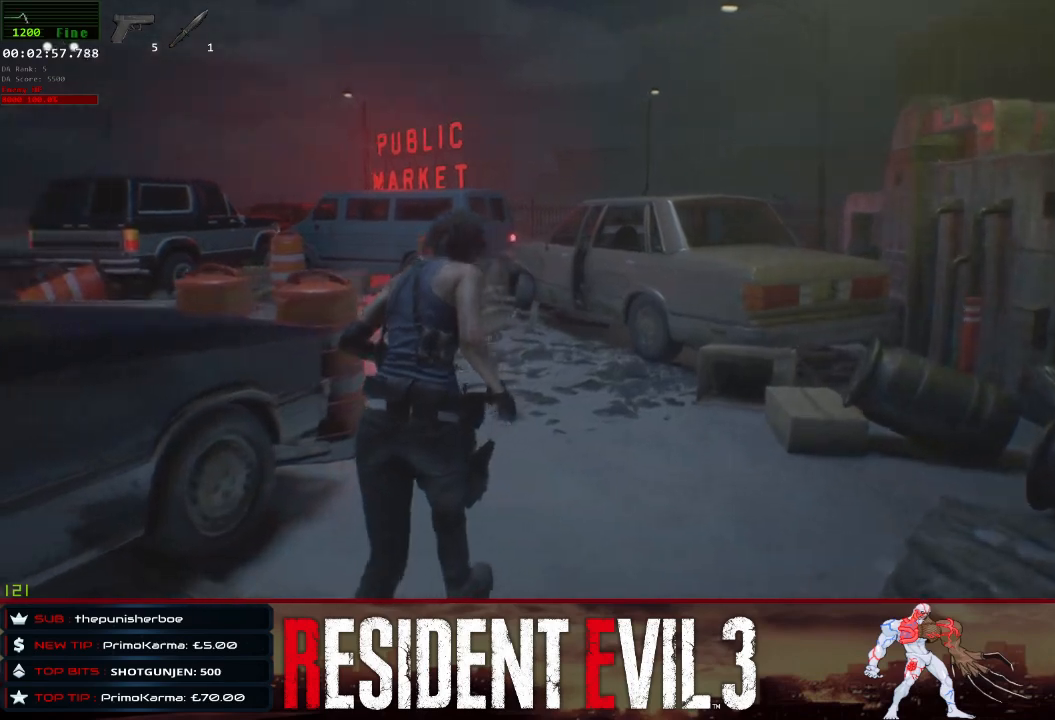
{"keys": ["w"], "mouse": [], "events": []}
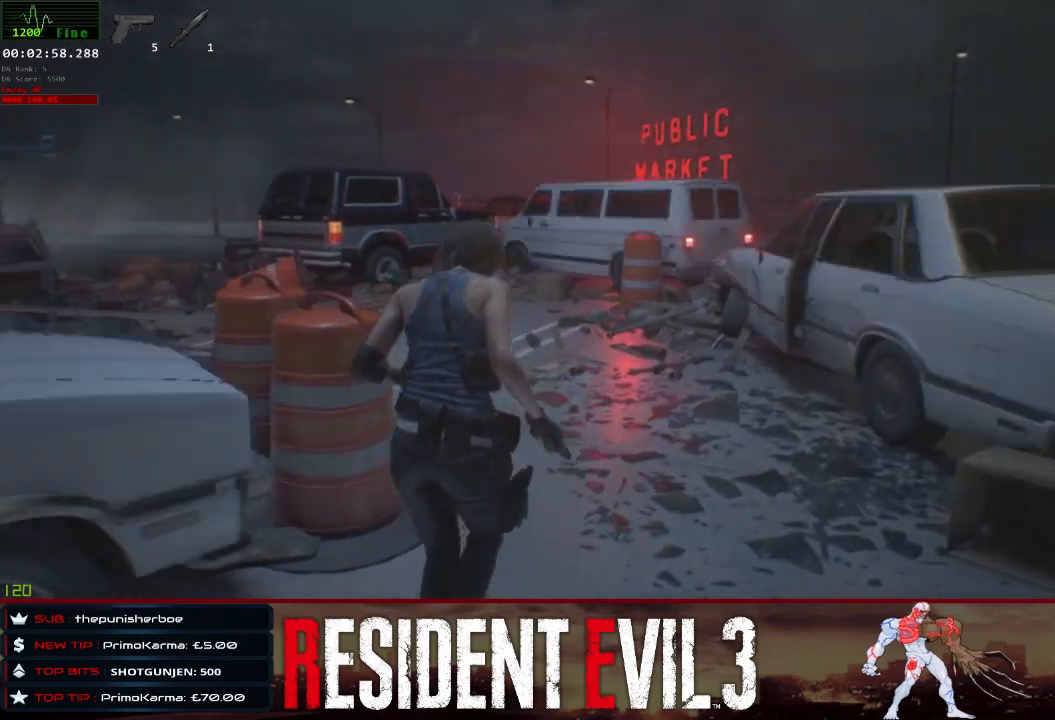
{"keys": ["w"], "mouse": [], "events": []}
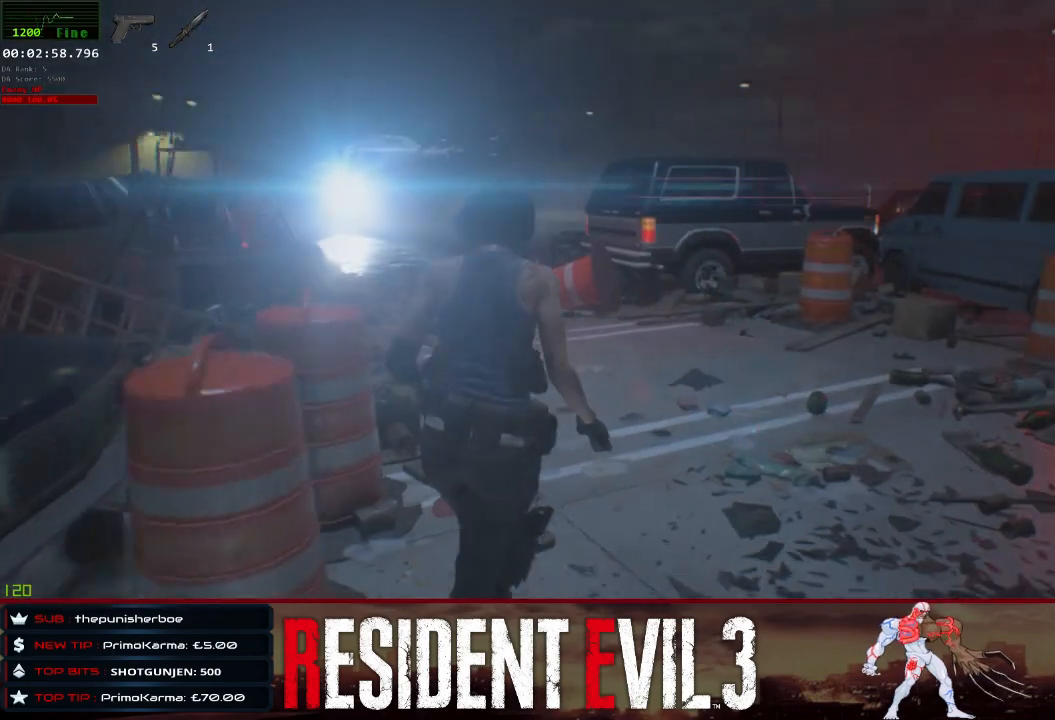
{"keys": ["w"], "mouse": [], "events": []}